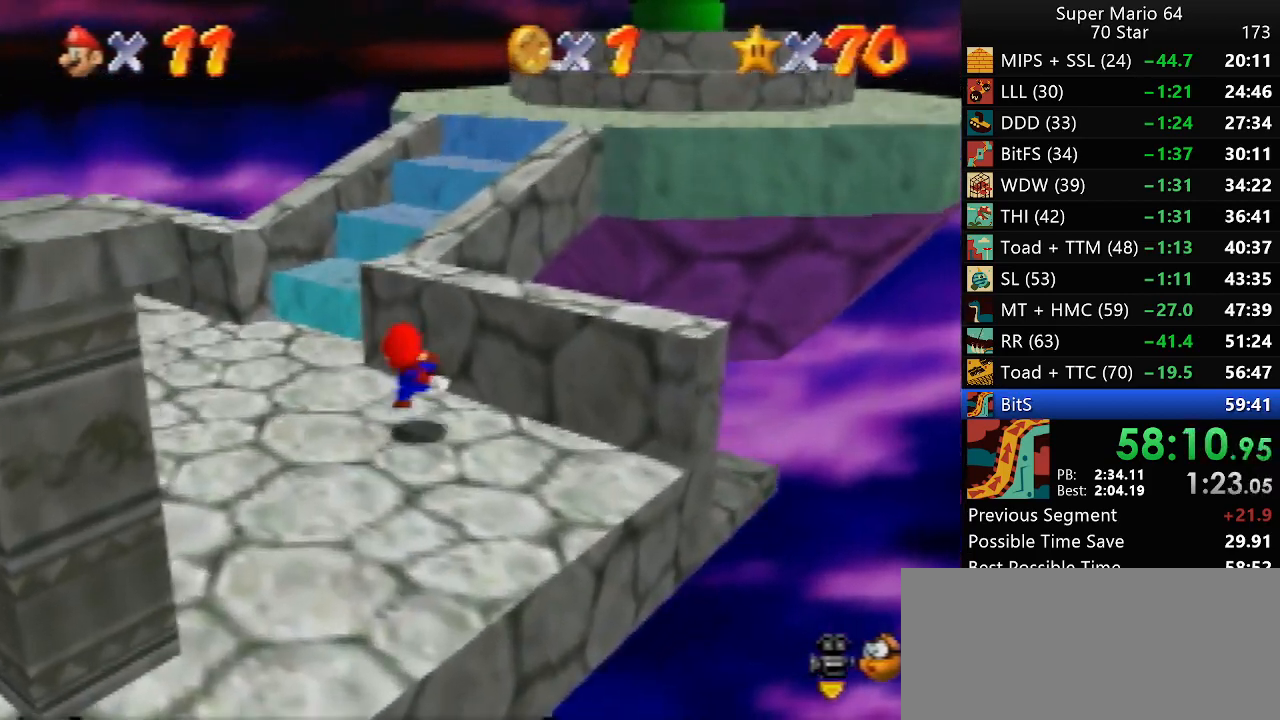
Gameplay with a controller (Nintendo layout); each line is a JSON object with the inputs held at the frame after it. "events" lists button and stick changes between this image and that frame as [ms after this image, input, new state], when the widget could be followed in between. Not read: L1 L3 R3.
{"buttons": [], "left_stick": "up-right", "events": [[333, "A", "up"]]}
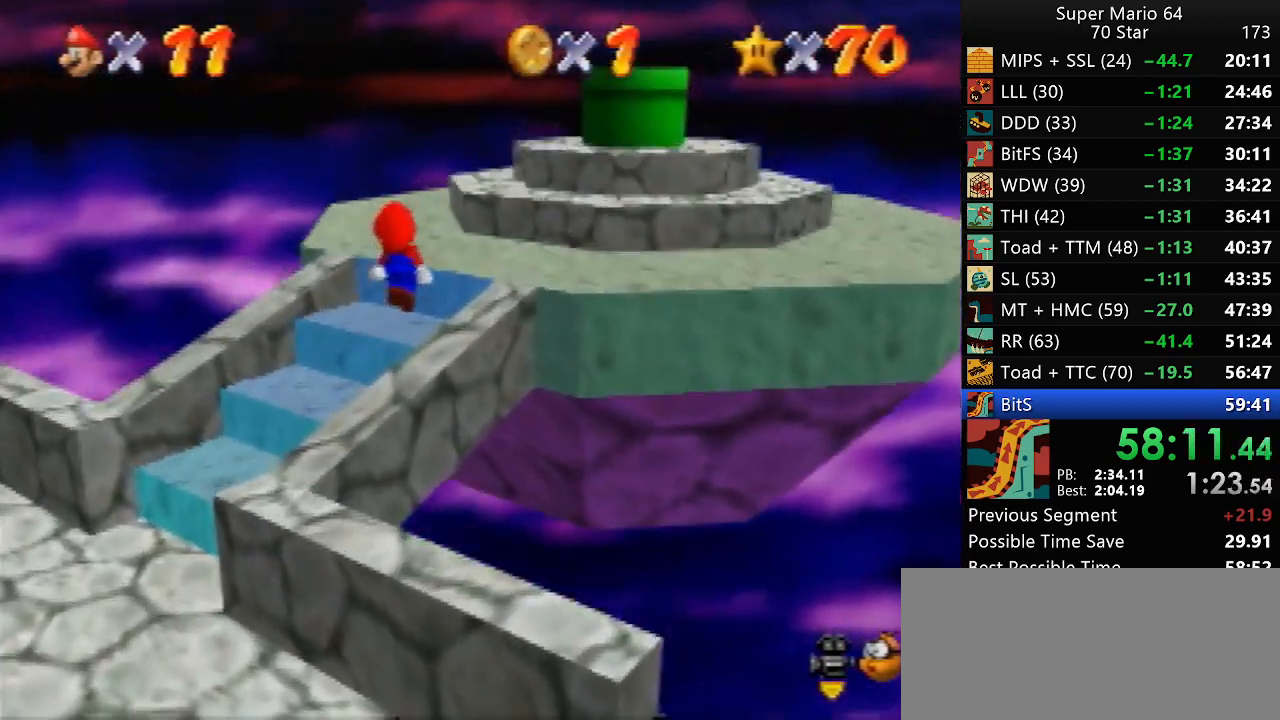
{"buttons": ["A", "B"], "left_stick": "up-right", "events": [[217, "A", "down"], [250, "B", "down"]]}
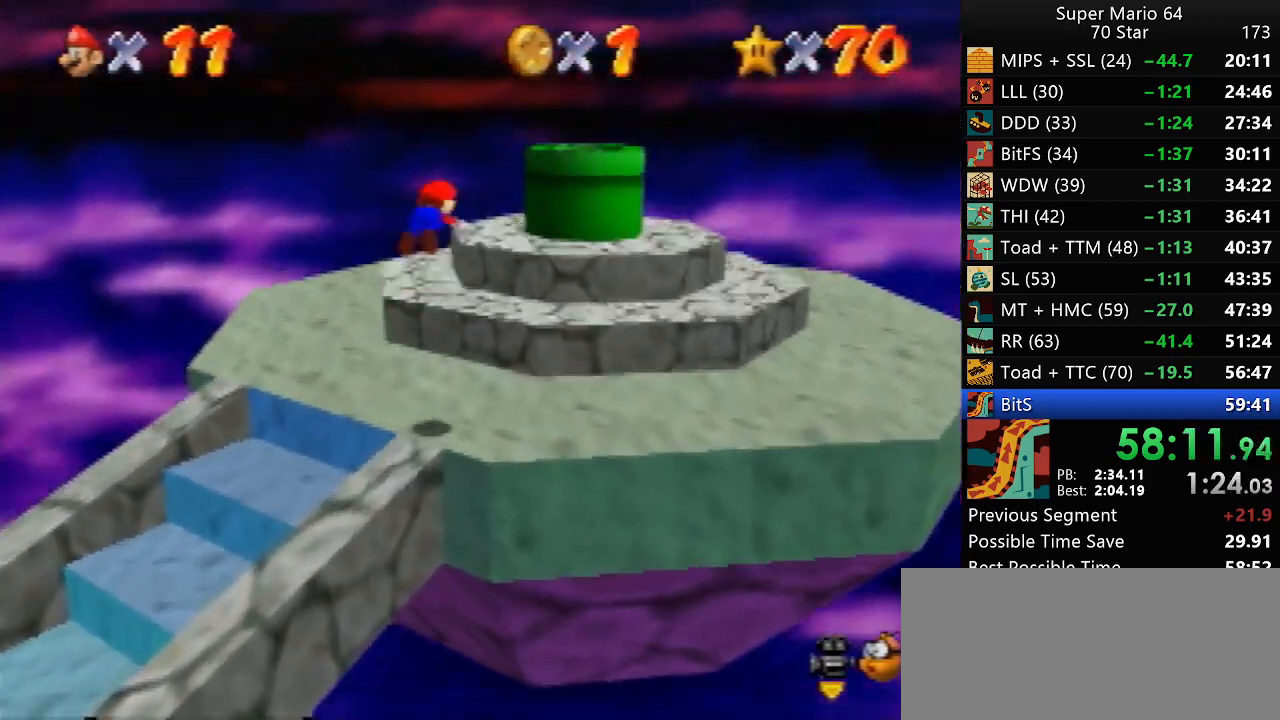
{"buttons": [], "left_stick": "right", "events": [[417, "A", "up"], [417, "B", "up"], [483, "left_stick", "right"]]}
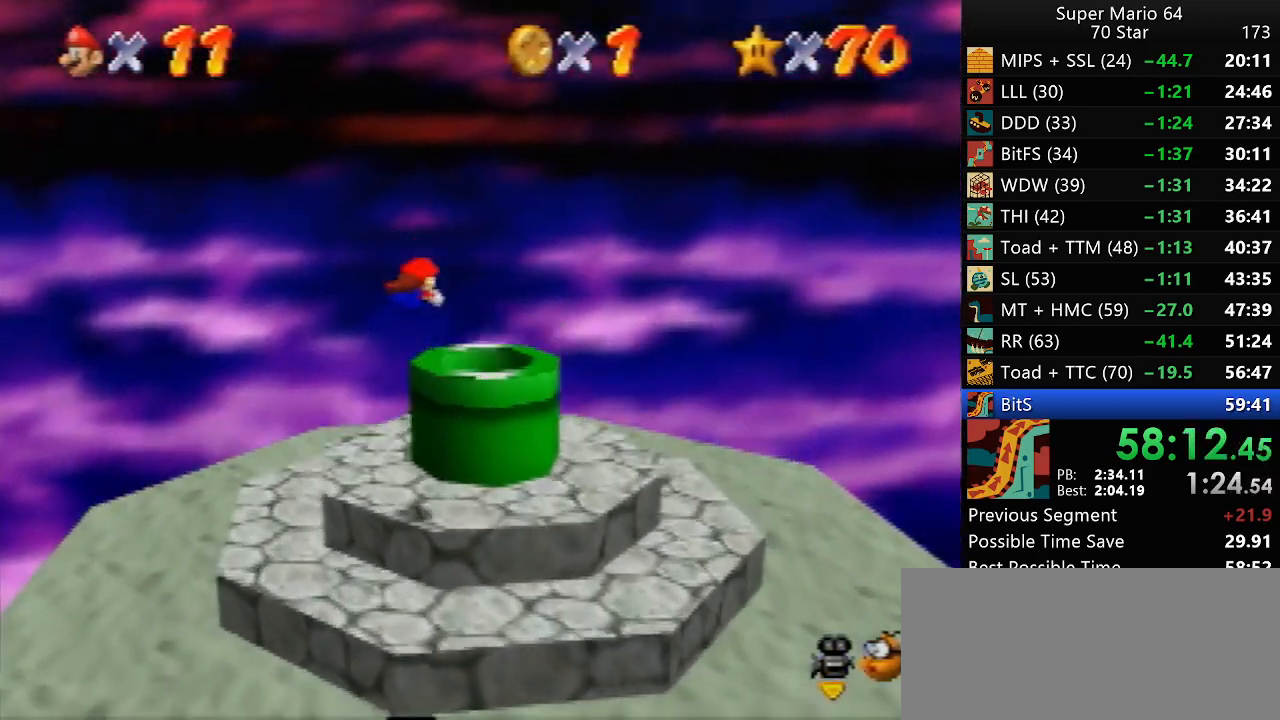
{"buttons": [], "left_stick": "center", "events": [[17, "left_stick", "up-right"], [33, "left_stick", "down"], [283, "left_stick", "center"]]}
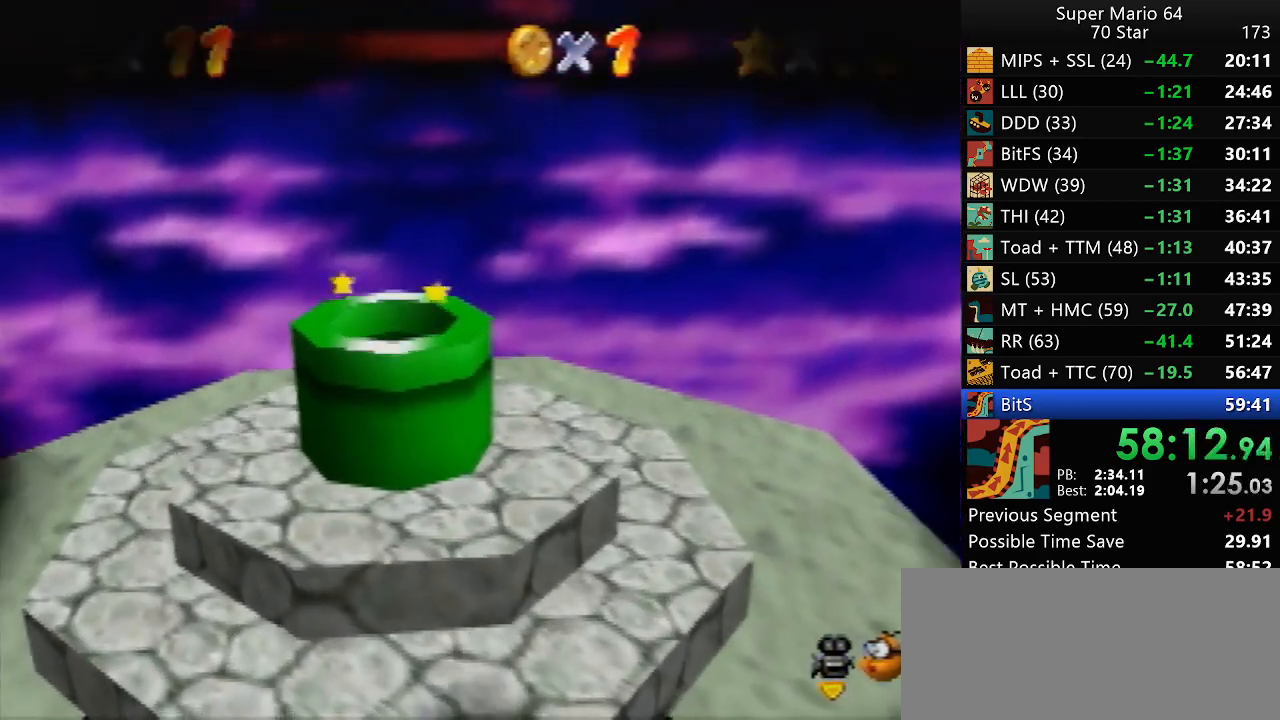
{"buttons": [], "left_stick": "center", "events": []}
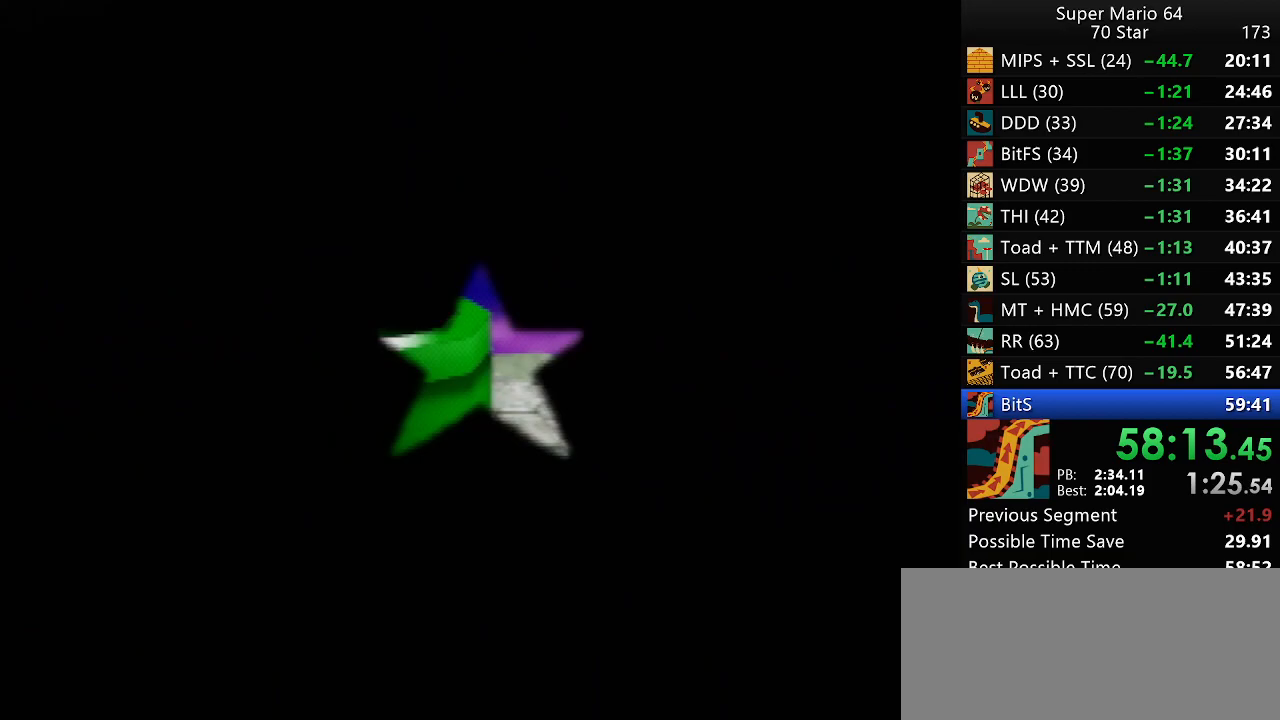
{"buttons": [], "left_stick": "center", "events": []}
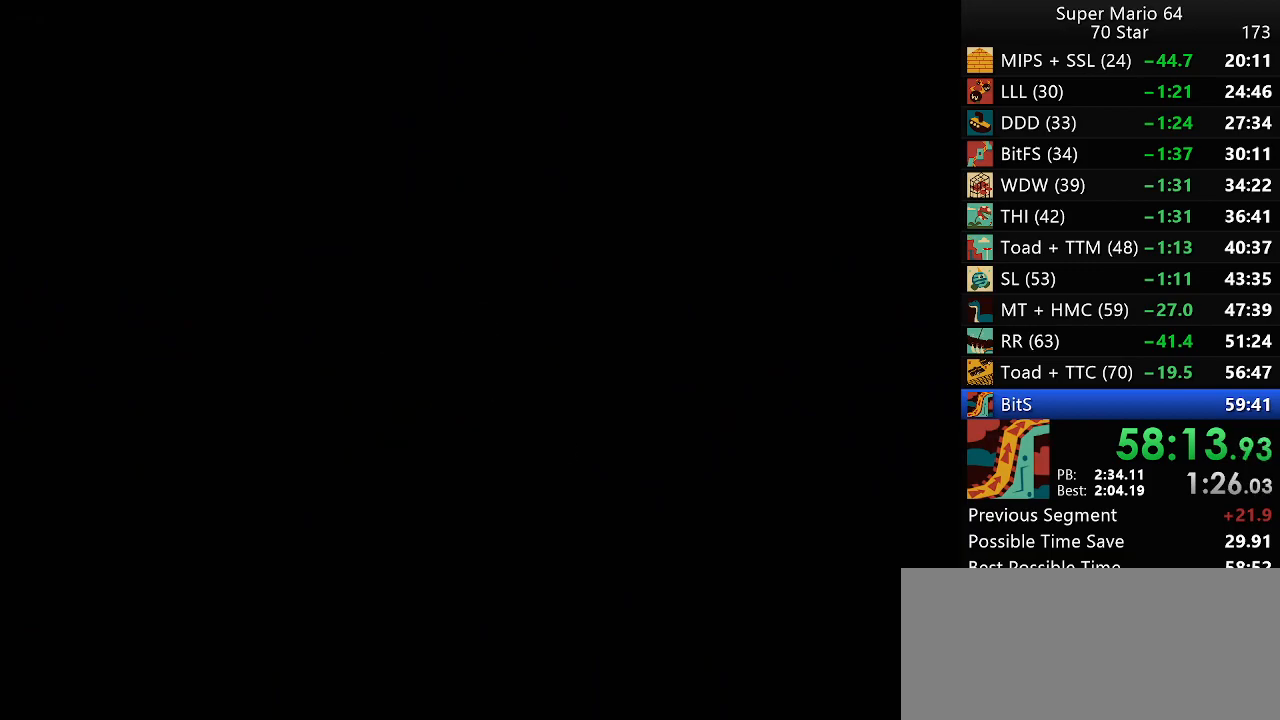
{"buttons": [], "left_stick": "center", "events": []}
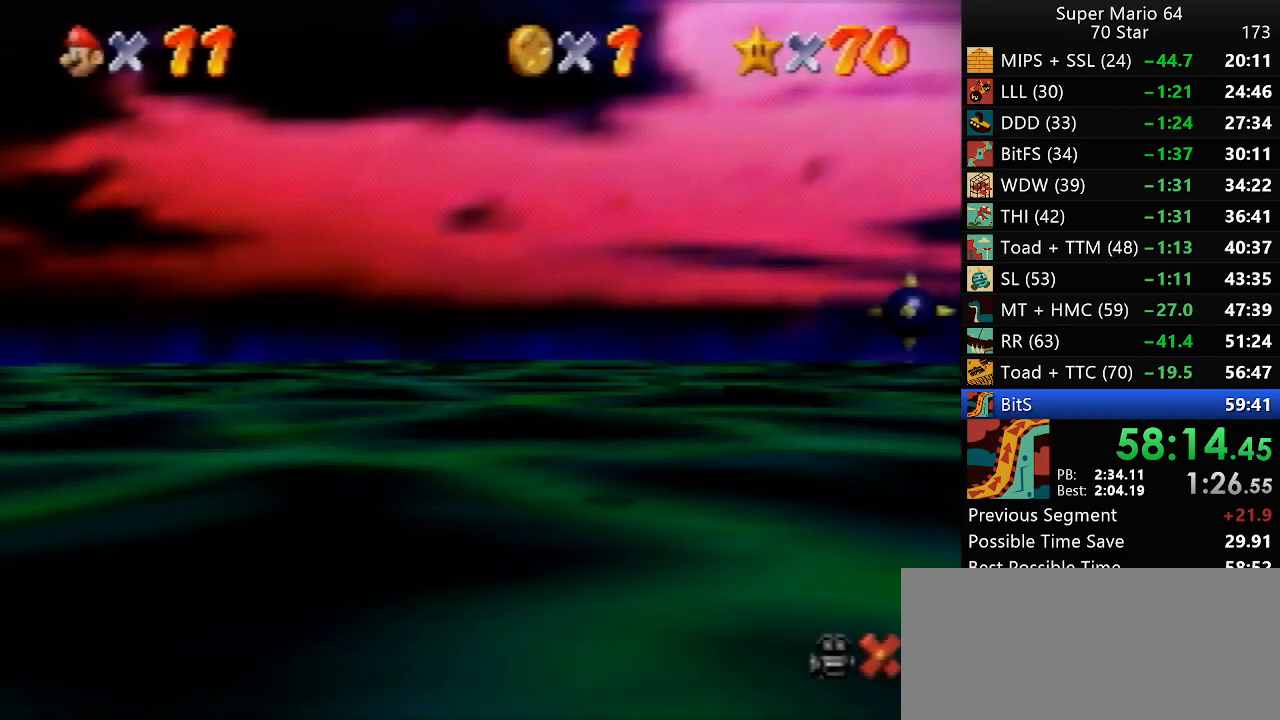
{"buttons": [], "left_stick": "center", "events": []}
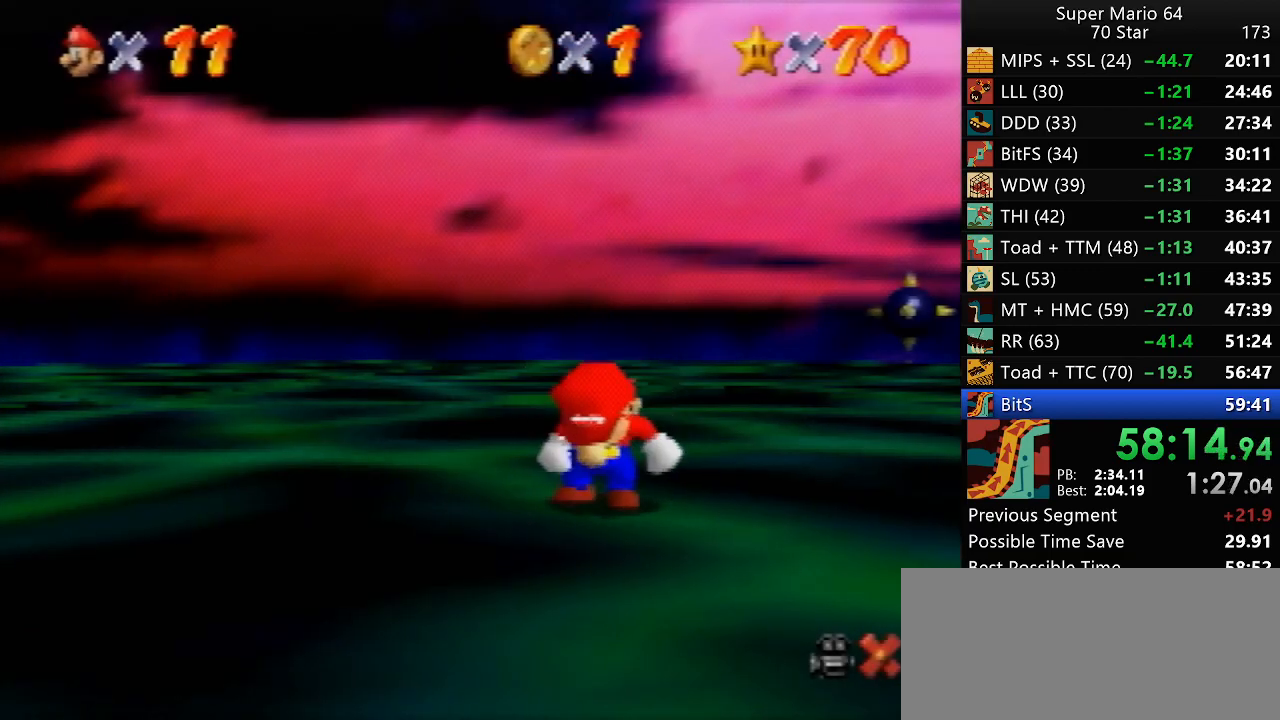
{"buttons": [], "left_stick": "center", "events": []}
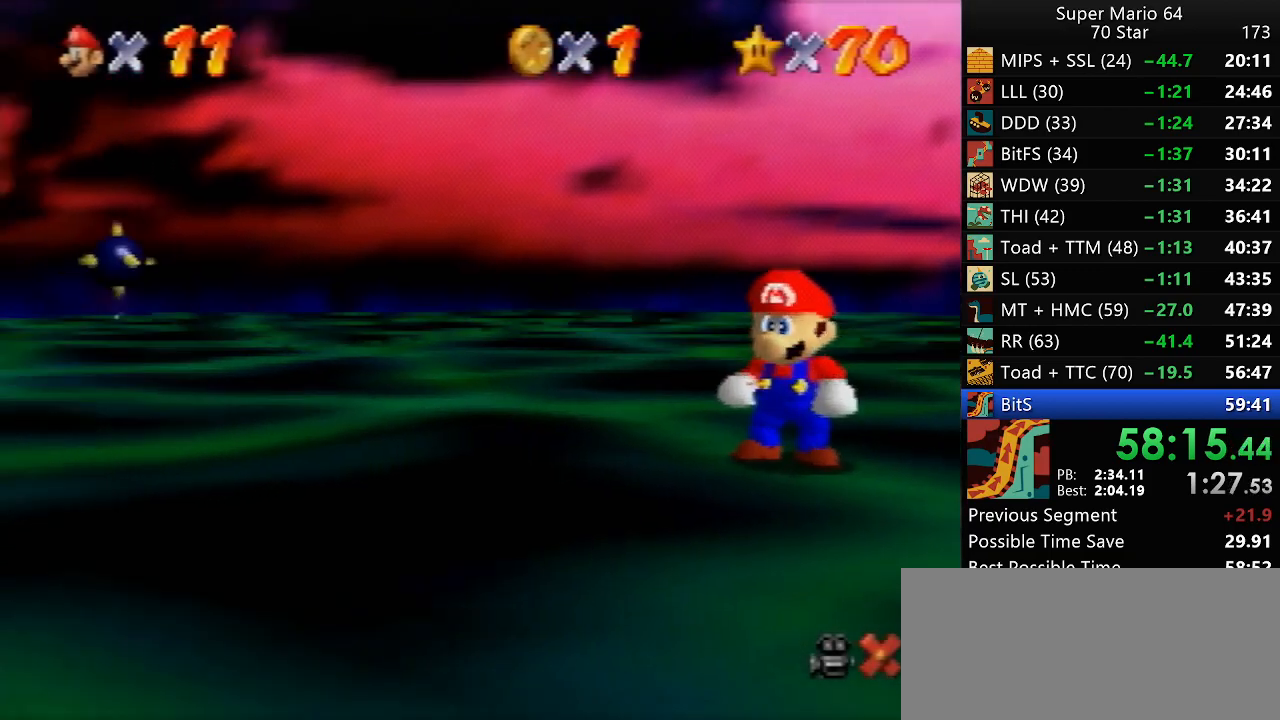
{"buttons": [], "left_stick": "center", "events": []}
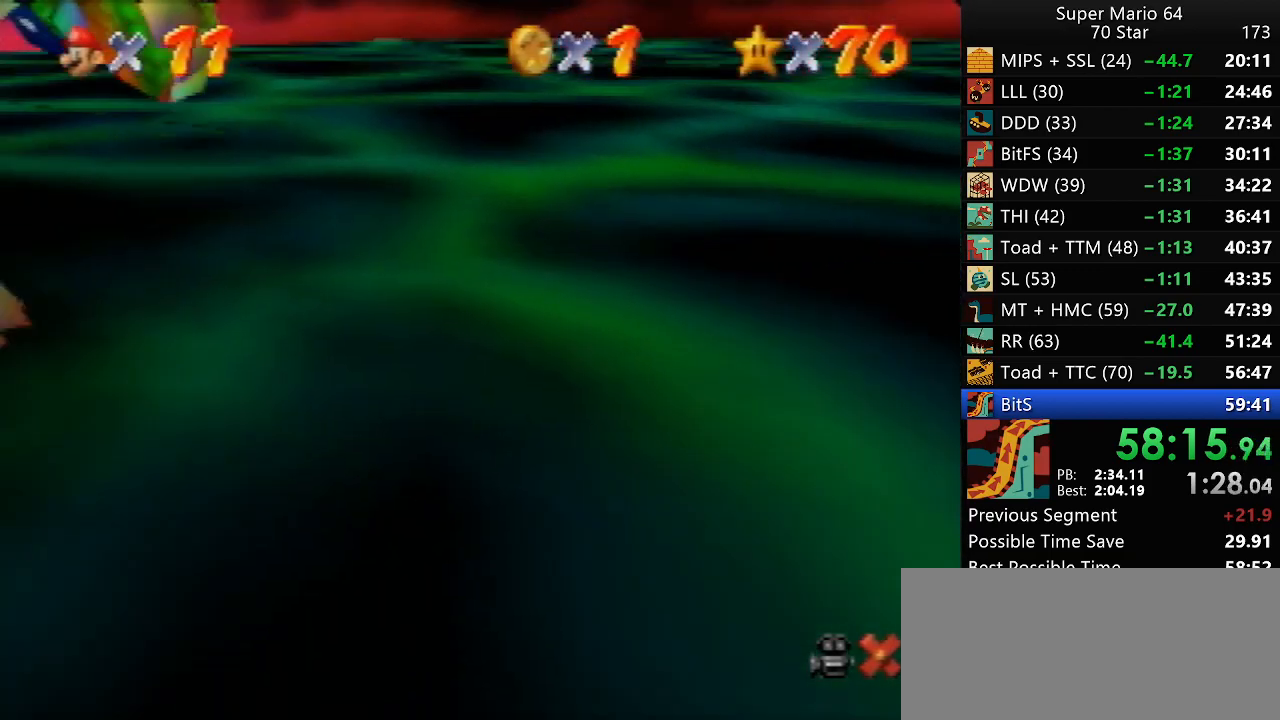
{"buttons": [], "left_stick": "center", "events": []}
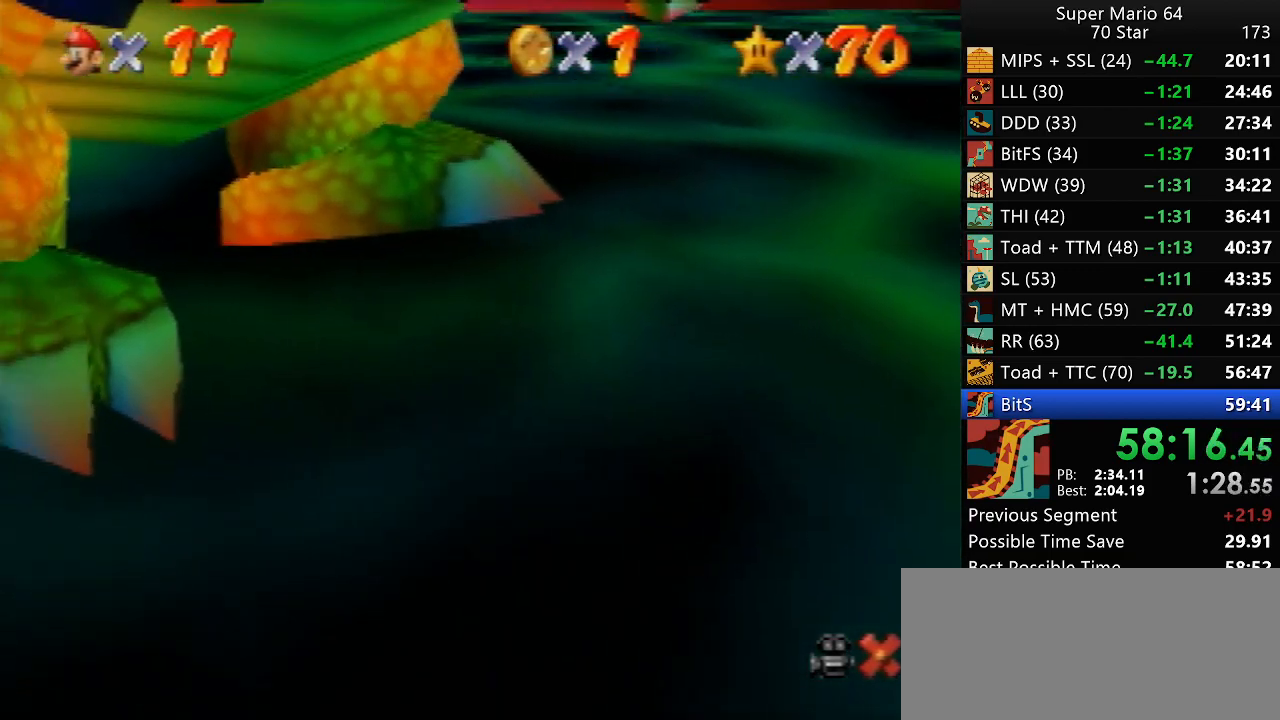
{"buttons": ["A"], "left_stick": "center", "events": [[17, "A", "down"], [167, "A", "up"], [350, "A", "down"], [433, "A", "up"], [500, "A", "down"]]}
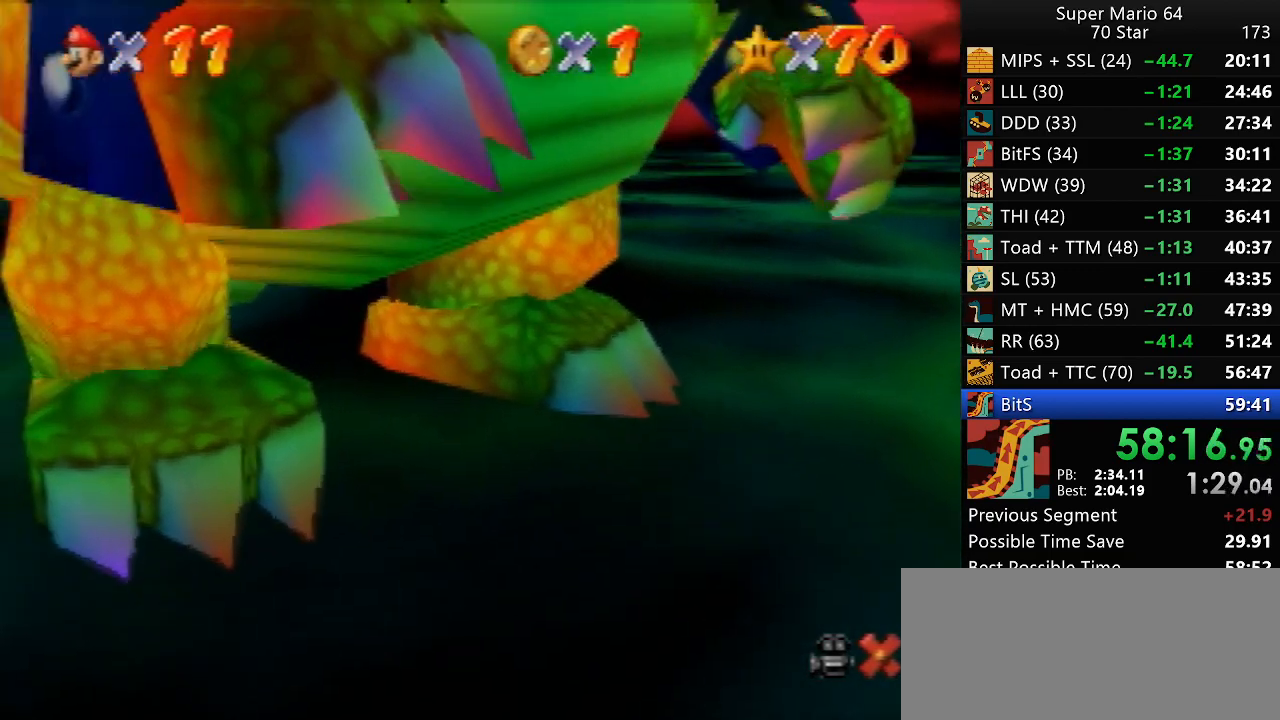
{"buttons": [], "left_stick": "center", "events": [[17, "A", "up"]]}
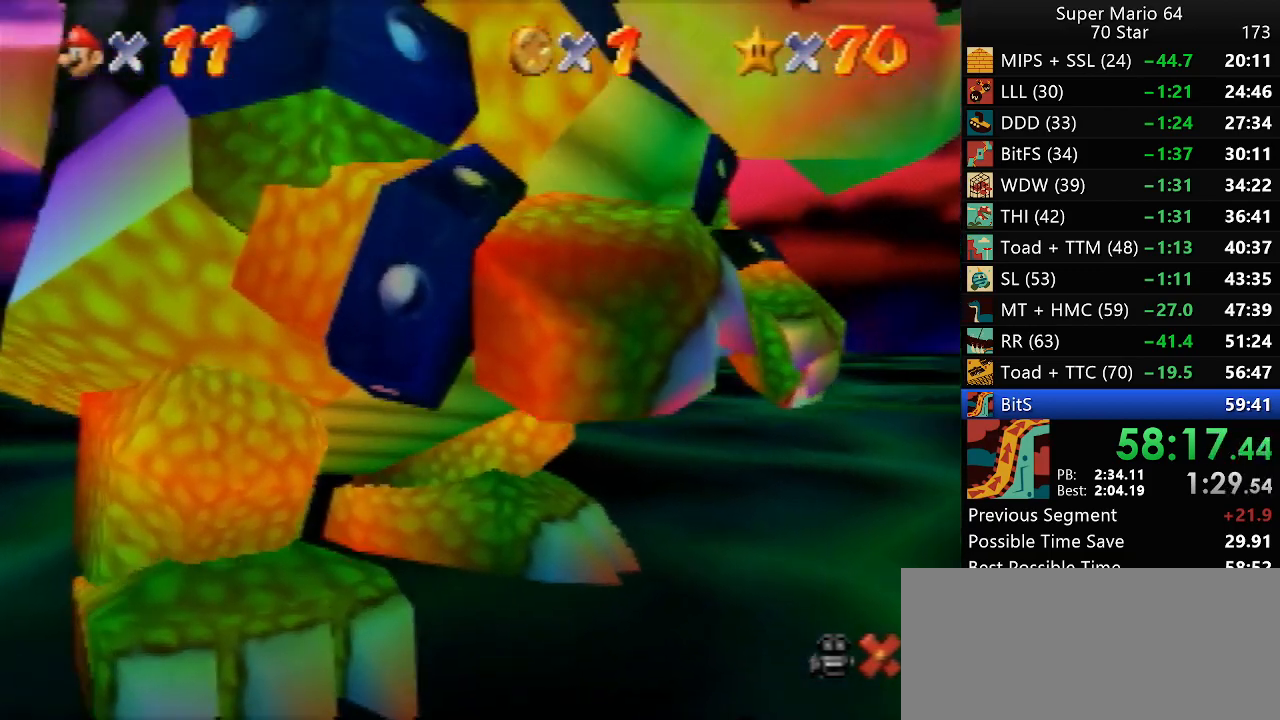
{"buttons": [], "left_stick": "center", "events": []}
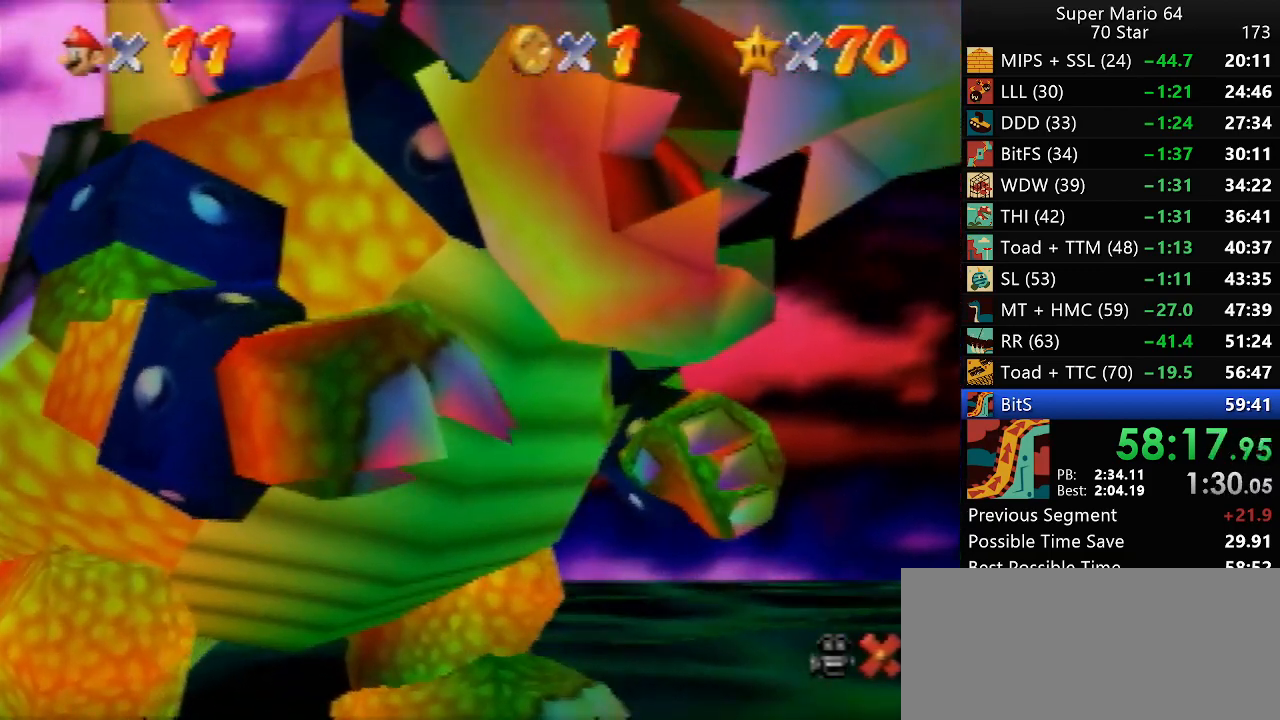
{"buttons": [], "left_stick": "center", "events": []}
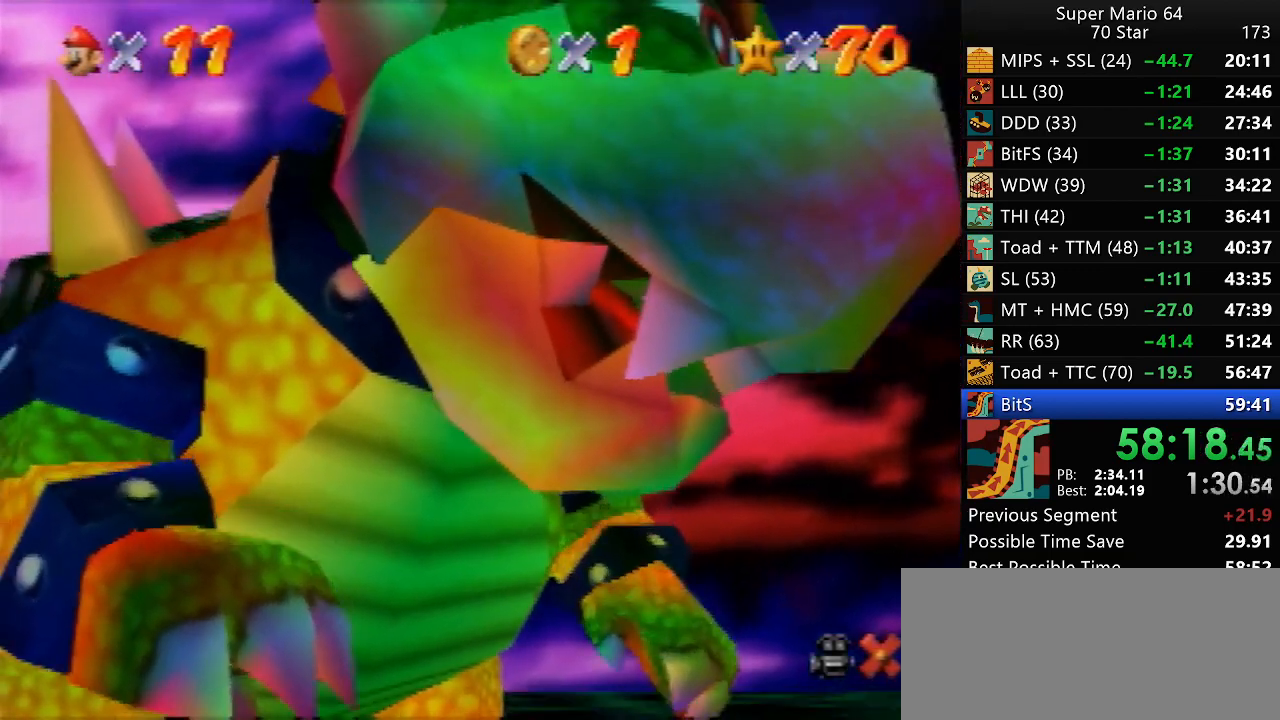
{"buttons": [], "left_stick": "up-left", "events": [[300, "left_stick", "up-left"]]}
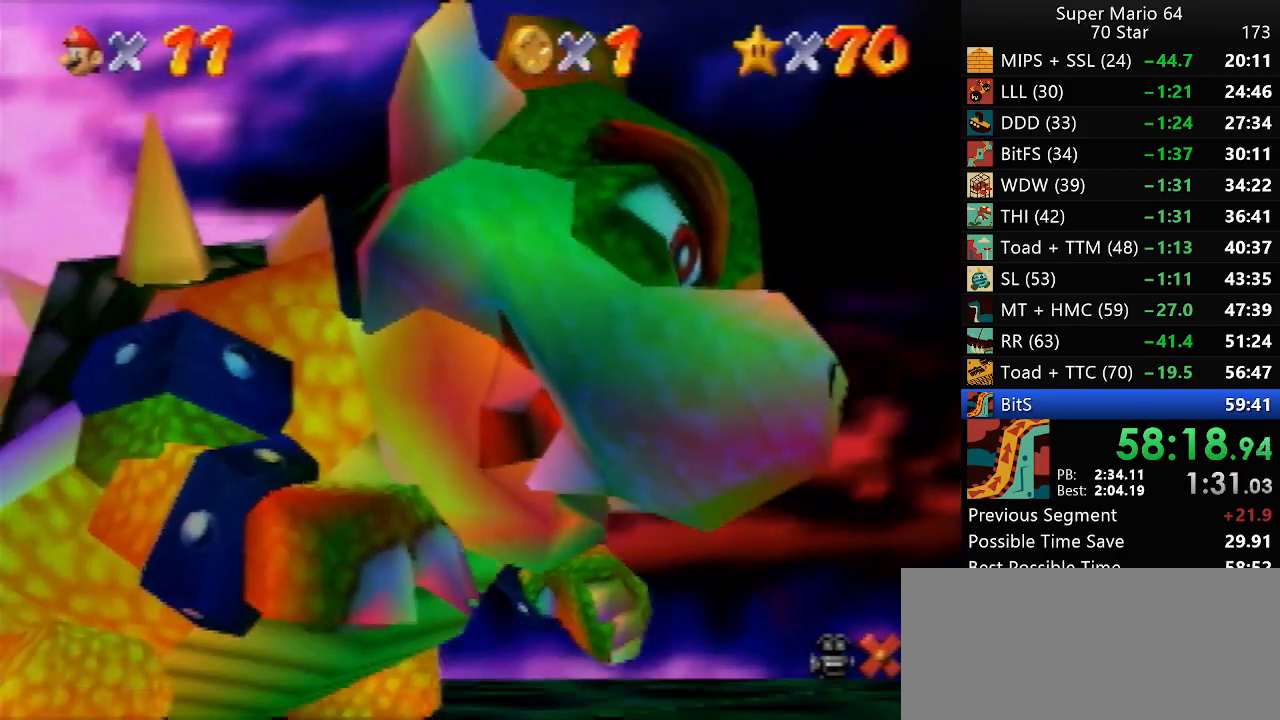
{"buttons": [], "left_stick": "up-left", "events": []}
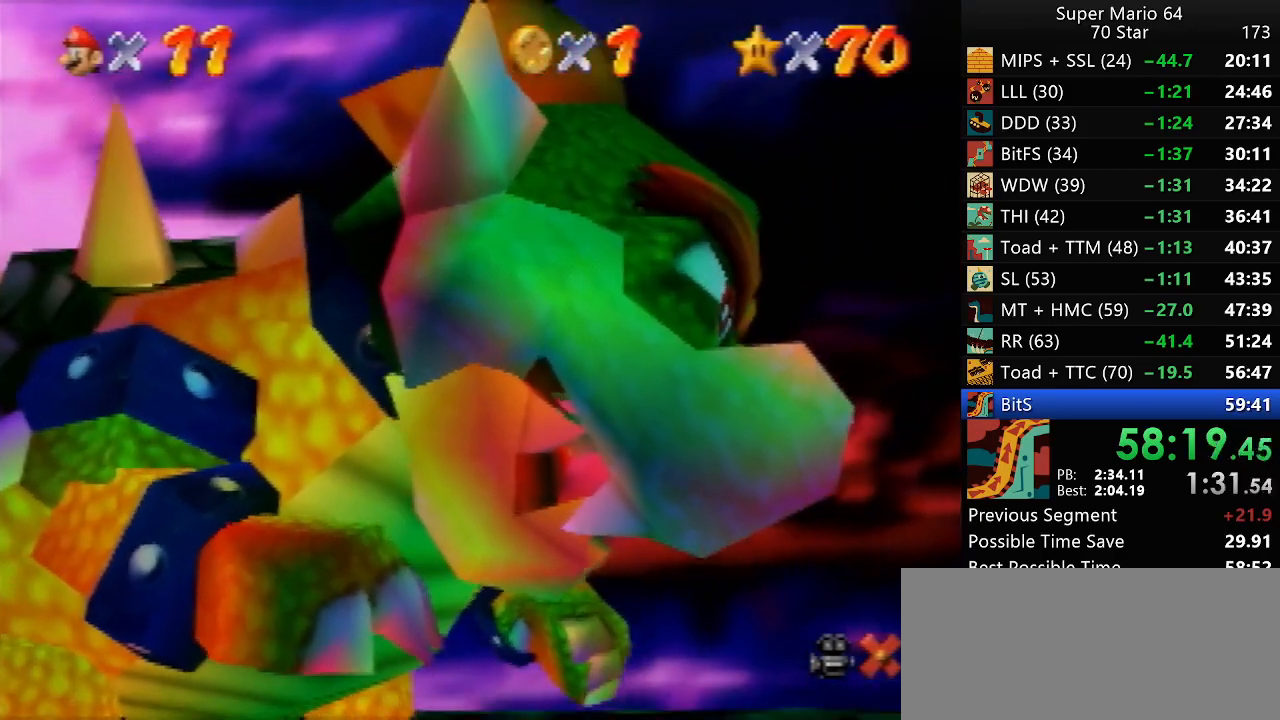
{"buttons": [], "left_stick": "up-left", "events": []}
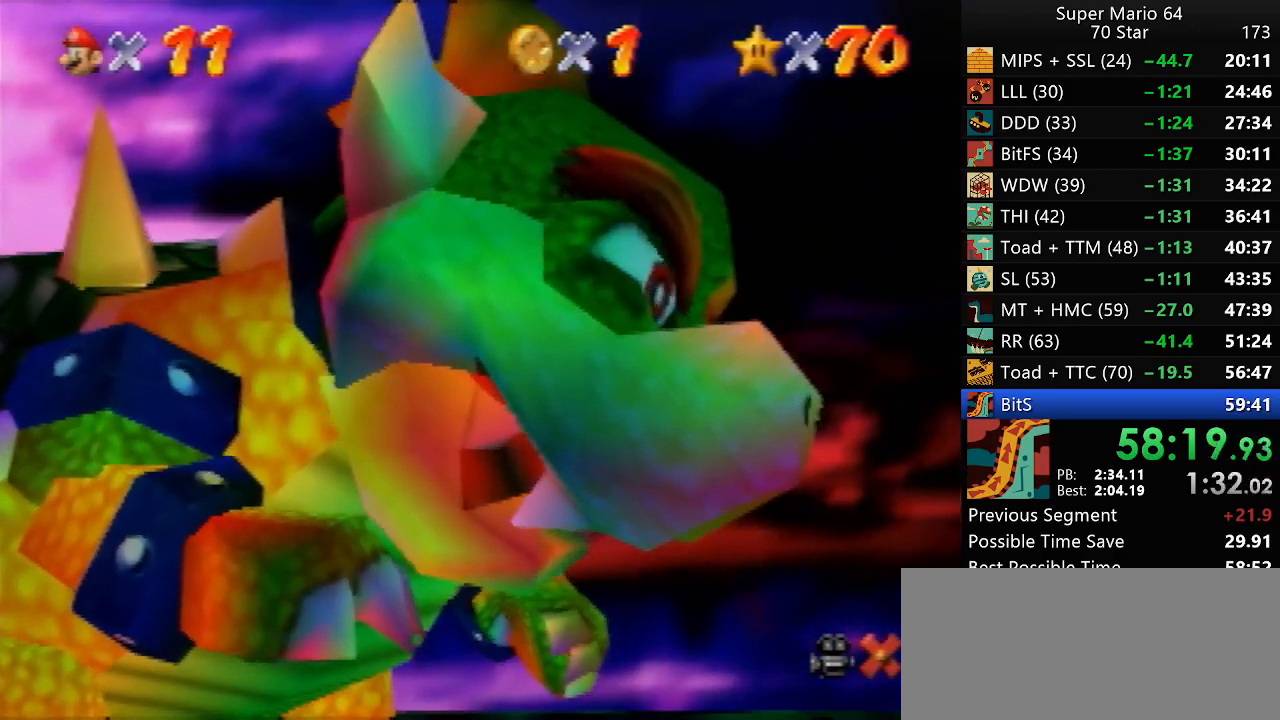
{"buttons": [], "left_stick": "up-left", "events": [[317, "A", "down"], [333, "B", "down"], [400, "A", "up"], [433, "B", "up"]]}
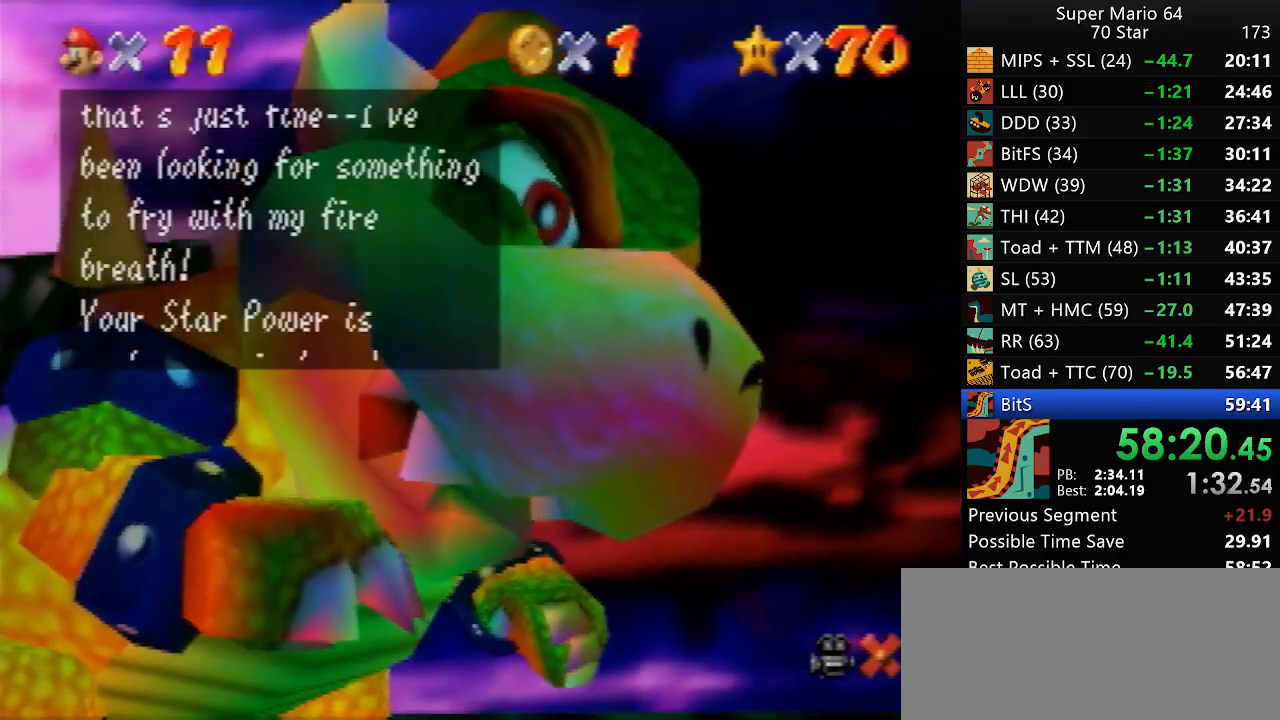
{"buttons": ["A", "B"], "left_stick": "up-left", "events": [[133, "A", "down"], [167, "B", "down"], [267, "A", "up"], [267, "B", "up"], [483, "A", "down"], [483, "B", "down"]]}
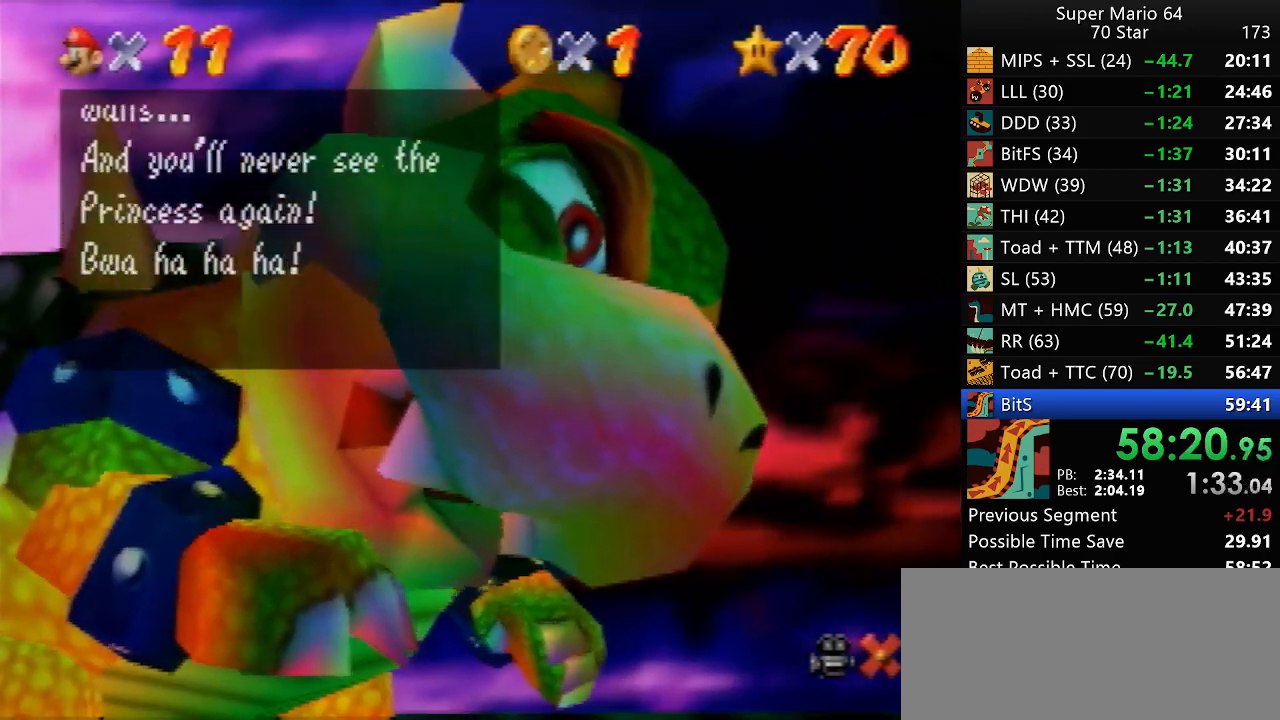
{"buttons": [], "left_stick": "up-left", "events": [[67, "A", "up"], [67, "B", "up"]]}
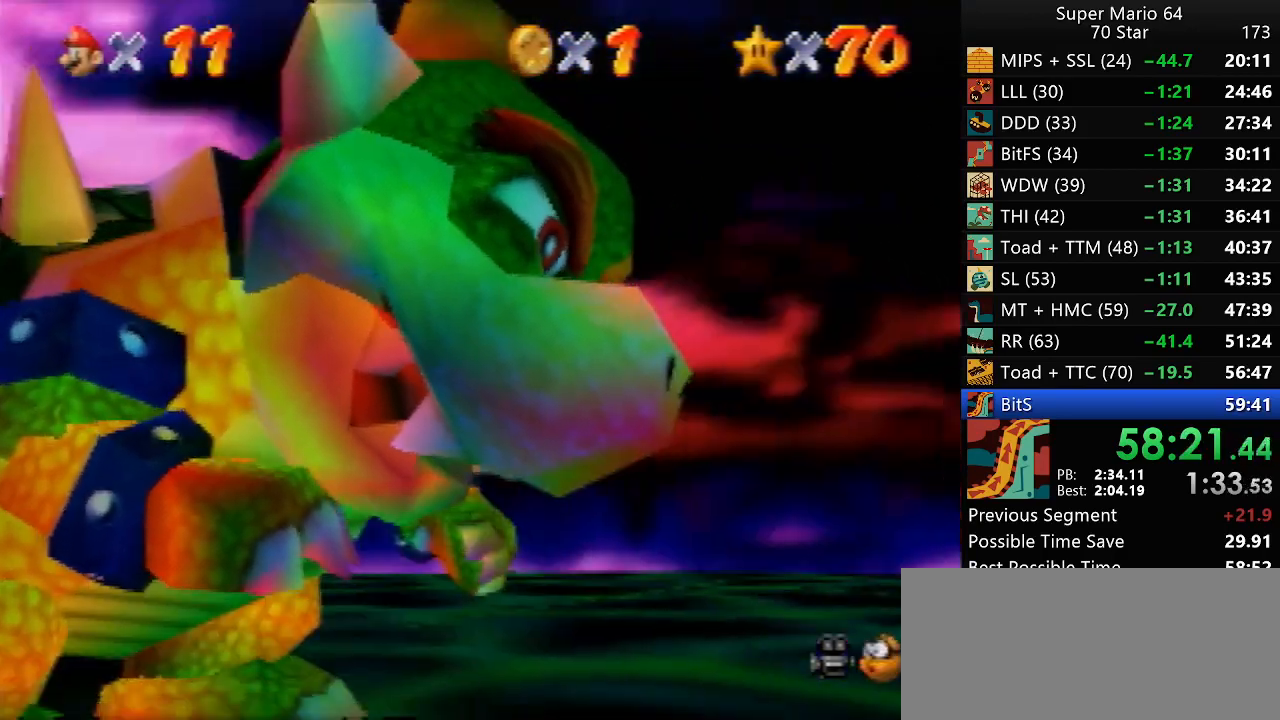
{"buttons": [], "left_stick": "up-left", "events": []}
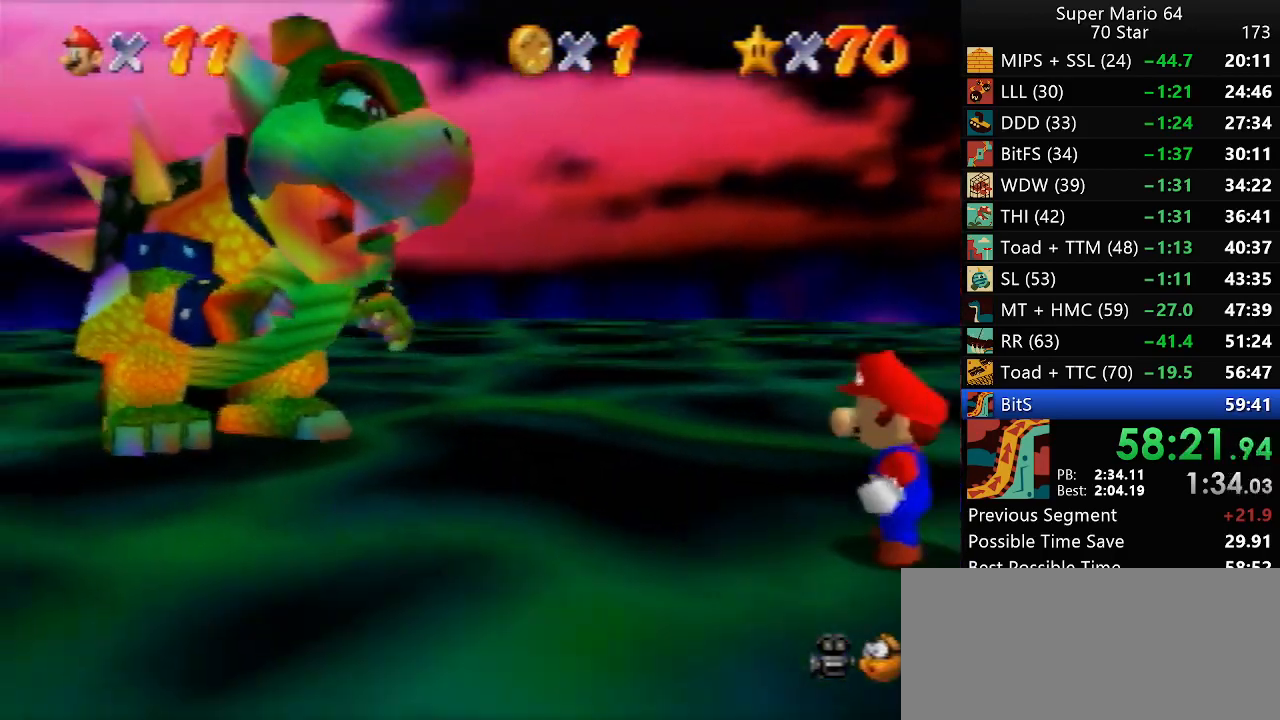
{"buttons": [], "left_stick": "up-left", "events": []}
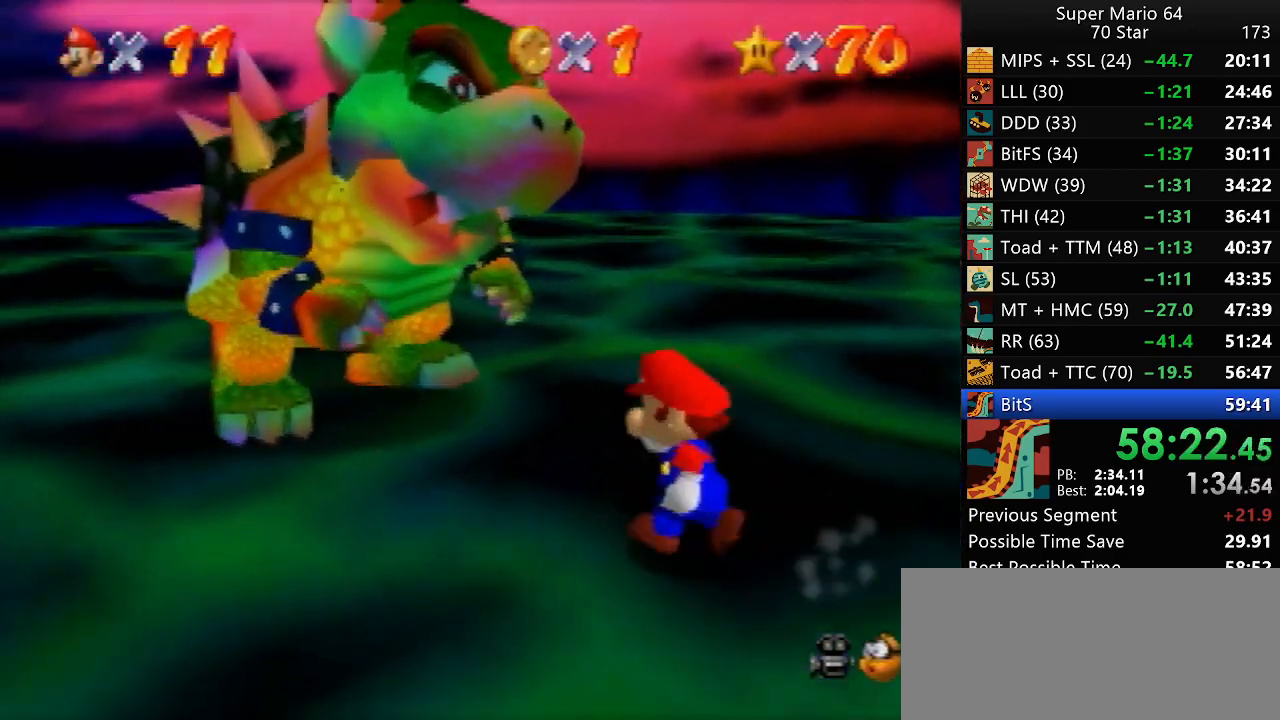
{"buttons": [], "left_stick": "up-left", "events": []}
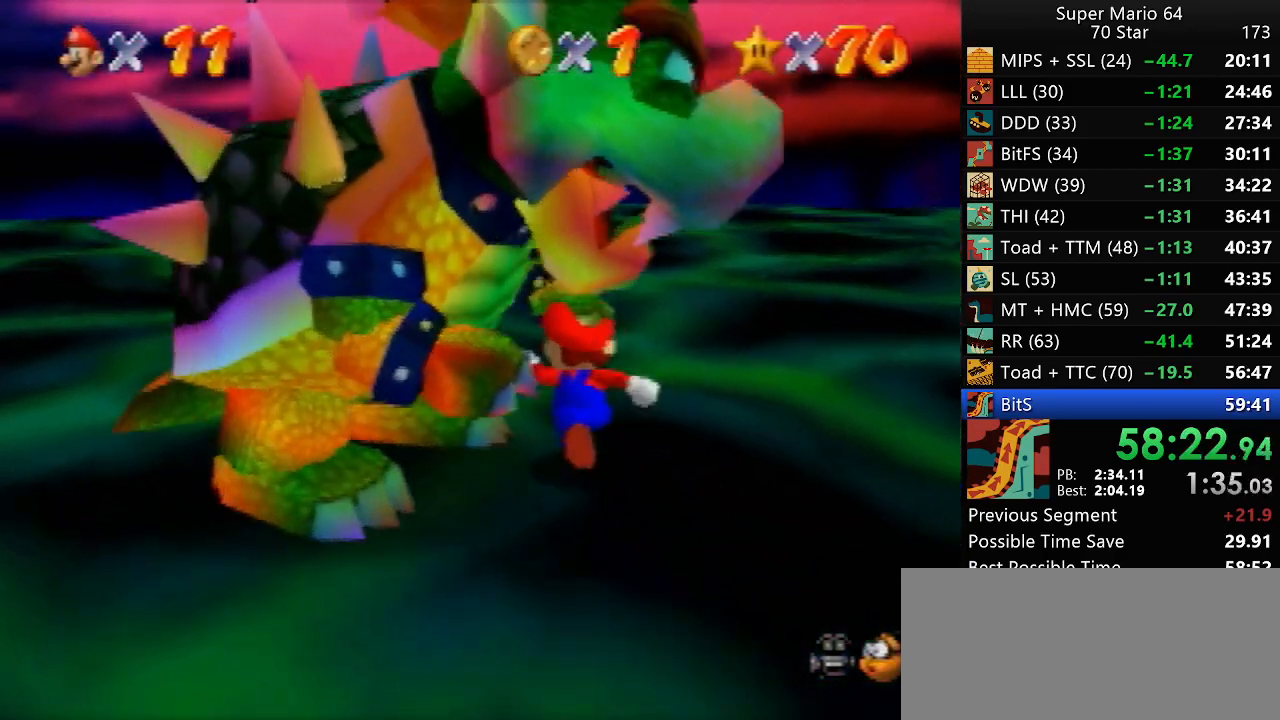
{"buttons": [], "left_stick": "down", "events": [[67, "left_stick", "left"], [267, "left_stick", "down-left"], [417, "left_stick", "down"]]}
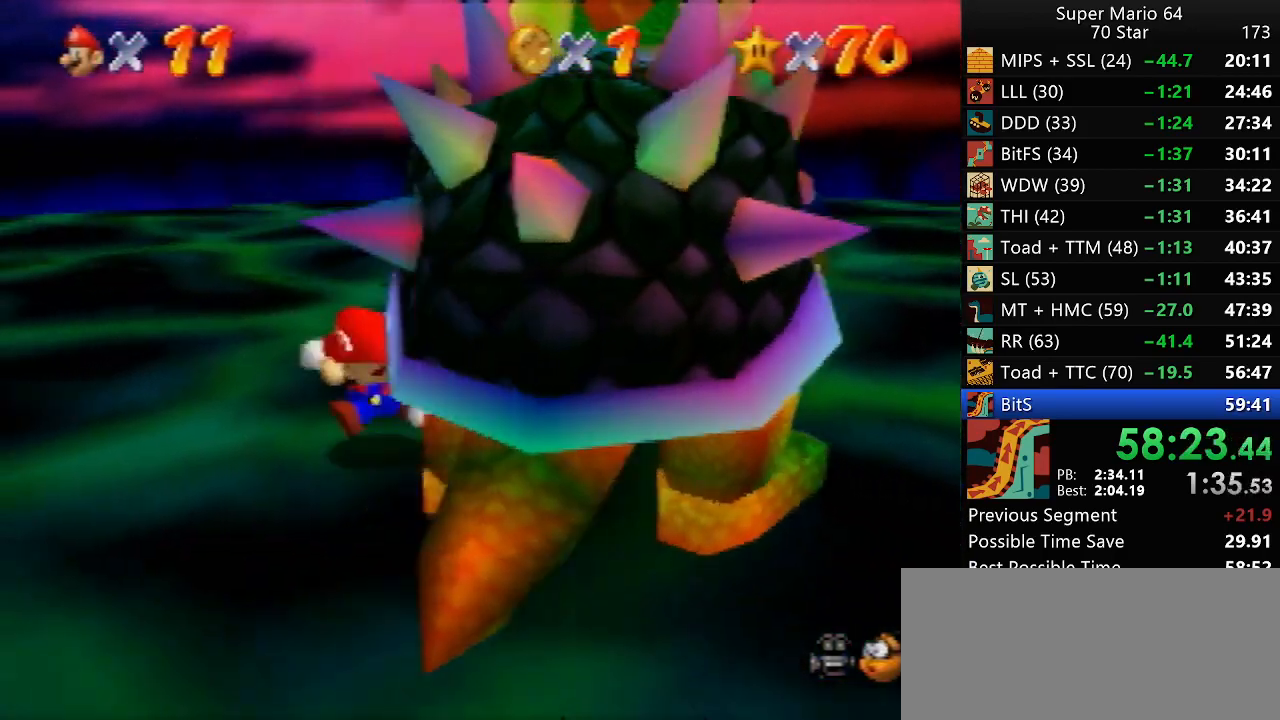
{"buttons": [], "left_stick": "up-right", "events": [[83, "left_stick", "down-right"], [217, "left_stick", "right"], [350, "left_stick", "up-right"]]}
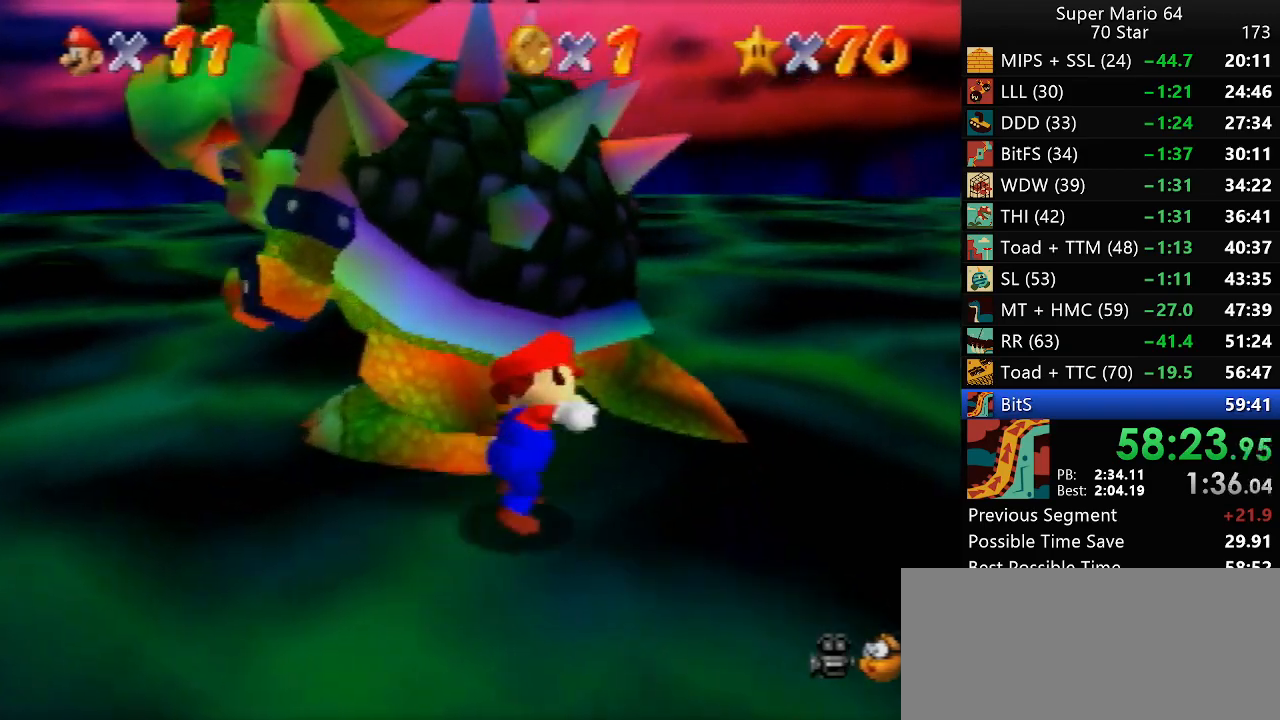
{"buttons": [], "left_stick": "right", "events": [[83, "left_stick", "up"], [300, "left_stick", "left"], [350, "B", "down"], [417, "B", "up"], [450, "left_stick", "up"], [500, "left_stick", "right"]]}